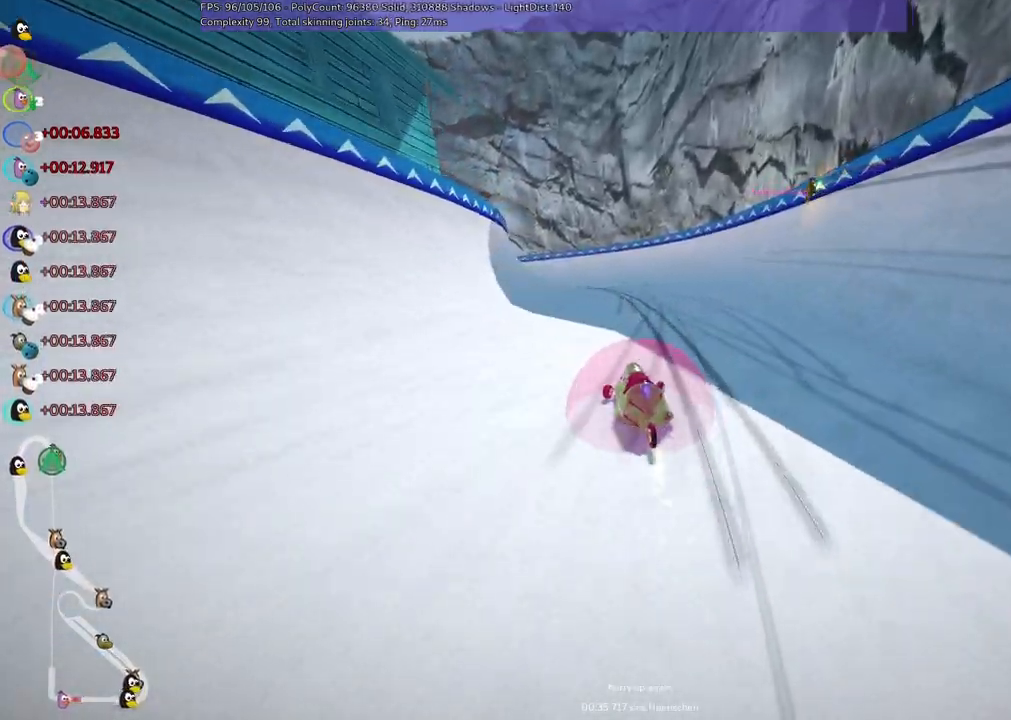
Gameplay with keyboard; each line is a JSON object with the keys held at the frame after it. "events" lists presses ("down") and releases ("up") of ".", "/", "alt_r", "b", "c", "comma", "ctrl_r", "d", "down", "f", "g", "h", "j", "k", "l", "left", "m", "n", "quote", "return", "right", "semicolon", "shift_r", "space", "super", "up" and "v" between this image and that frame as [ms after this image, input, new state], when the widget could be followed in between. No other keys are recorded. Mouse input is not recorded.
{"keys": ["left", "m", "right", "up"], "events": [[100, "left", "down"], [200, "left", "up"], [483, "left", "down"]]}
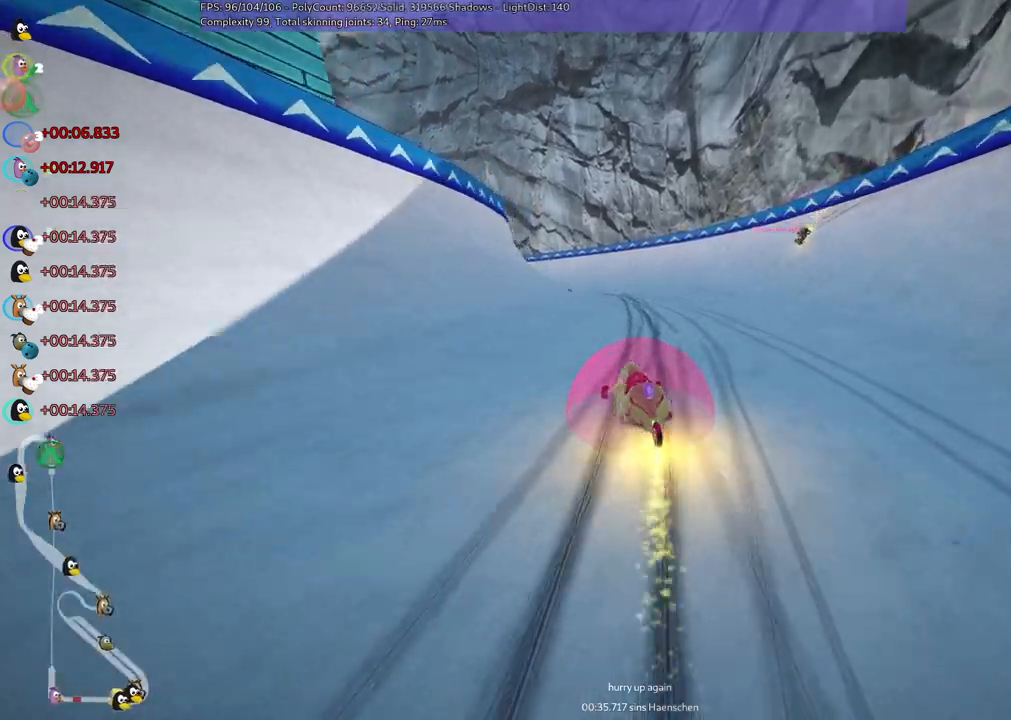
{"keys": ["m", "right", "up"], "events": [[117, "left", "up"], [300, "left", "down"], [450, "left", "up"]]}
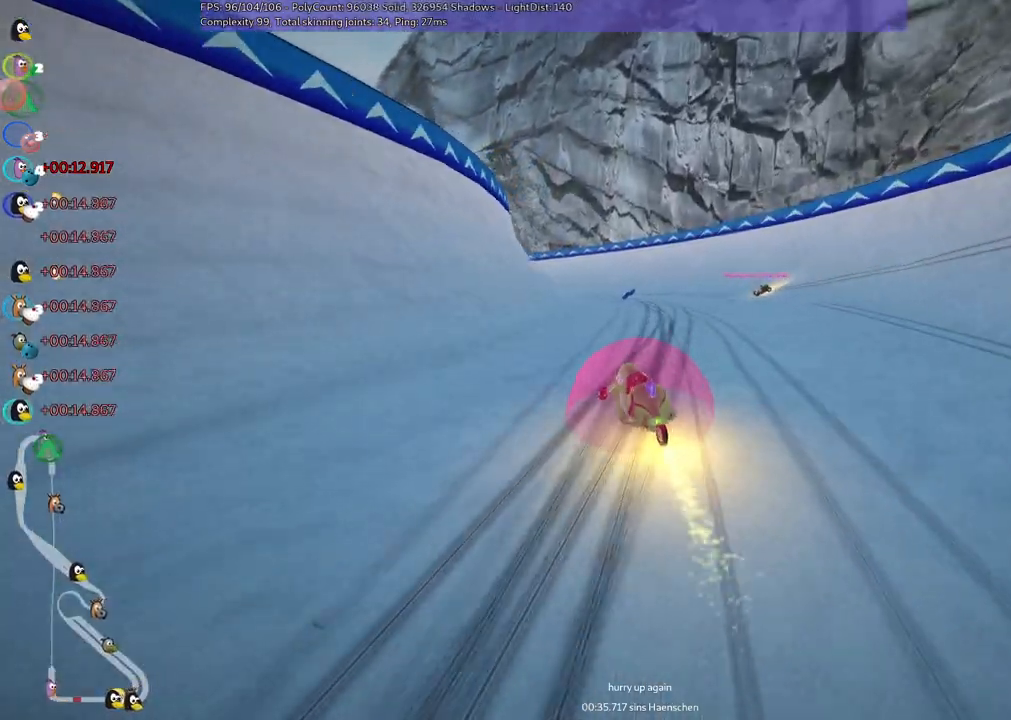
{"keys": ["left", "m", "right", "up"], "events": [[233, "left", "down"]]}
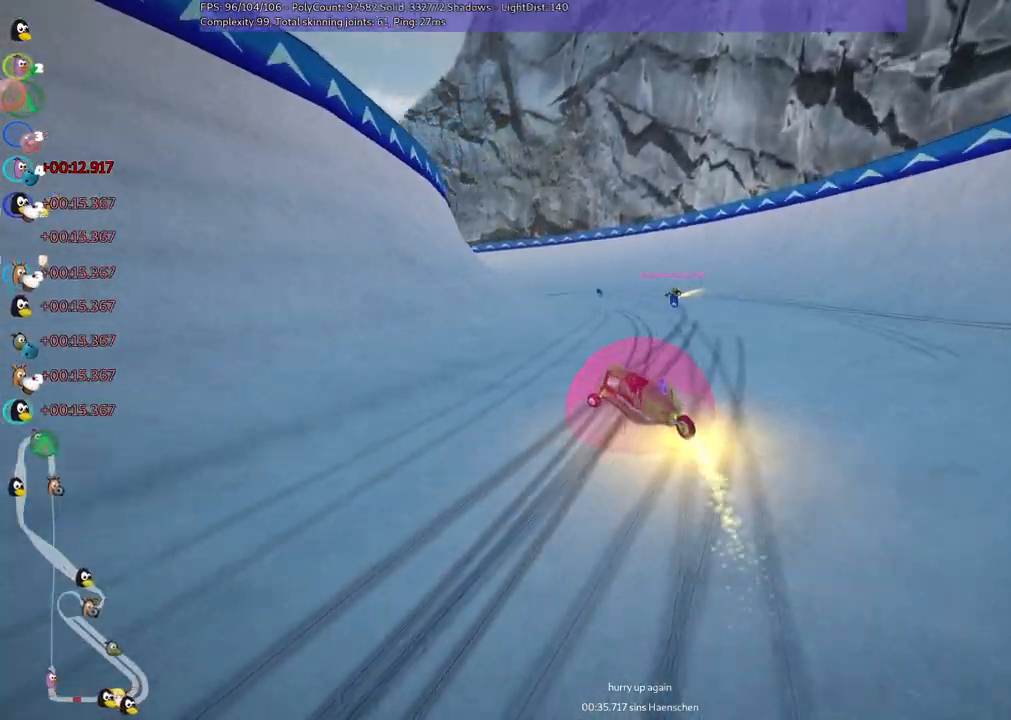
{"keys": ["left", "m", "right", "up"], "events": [[117, "left", "up"], [350, "left", "down"]]}
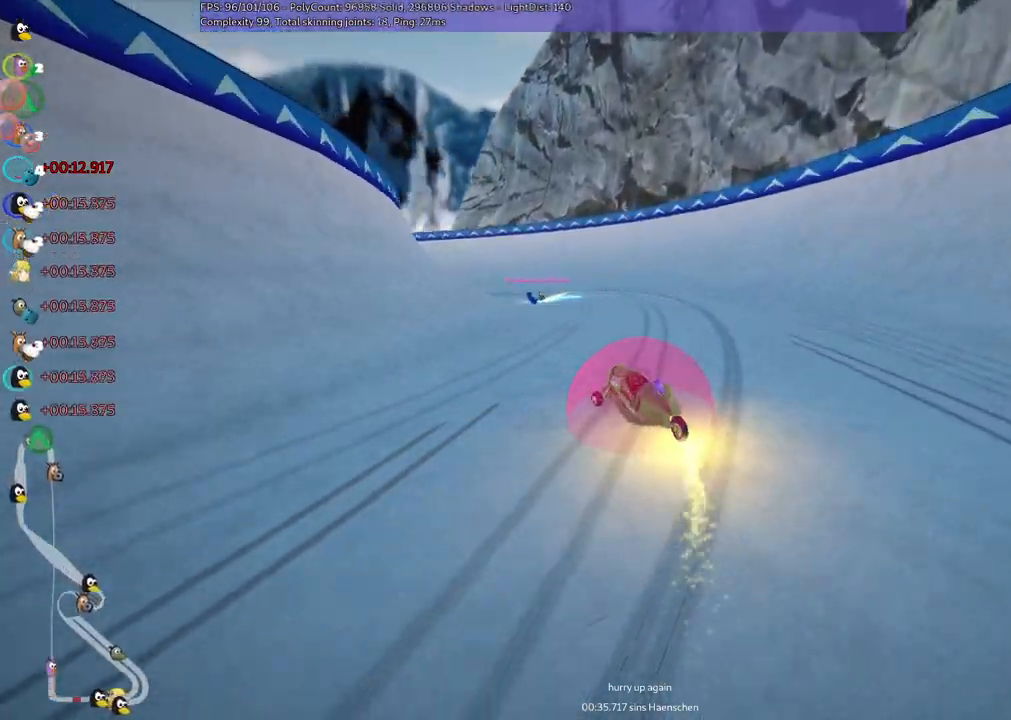
{"keys": ["left", "up"], "events": [[133, "m", "up"], [133, "right", "up"]]}
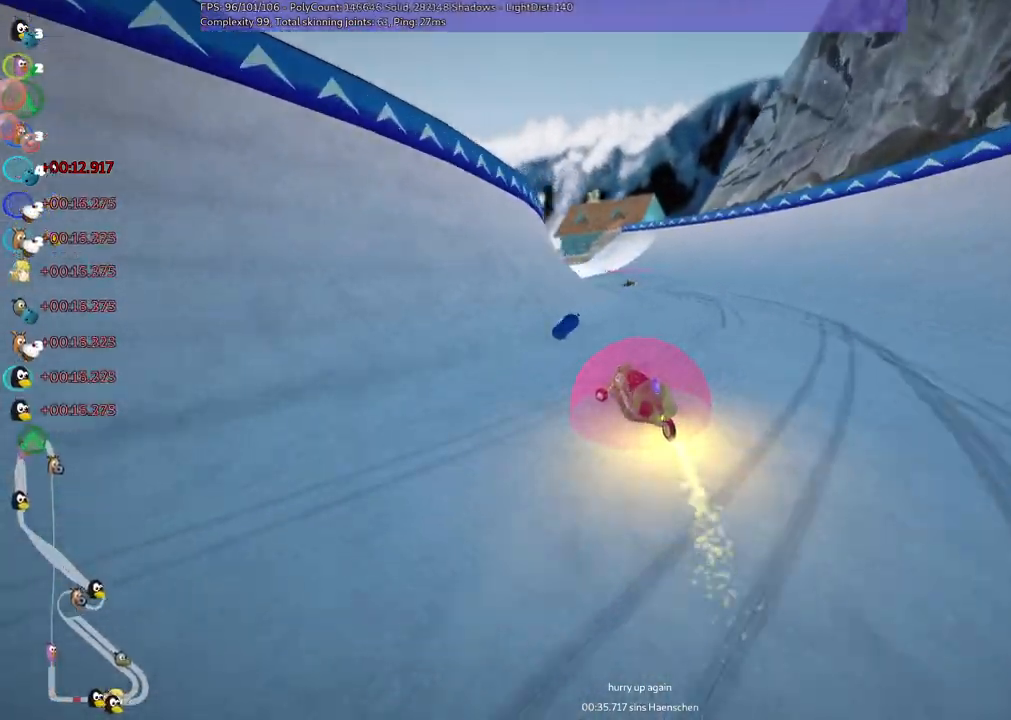
{"keys": ["left", "m", "up"], "events": [[17, "left", "up"], [17, "right", "down"], [67, "n", "down"], [250, "n", "up"], [433, "right", "up"], [483, "left", "down"], [483, "m", "down"]]}
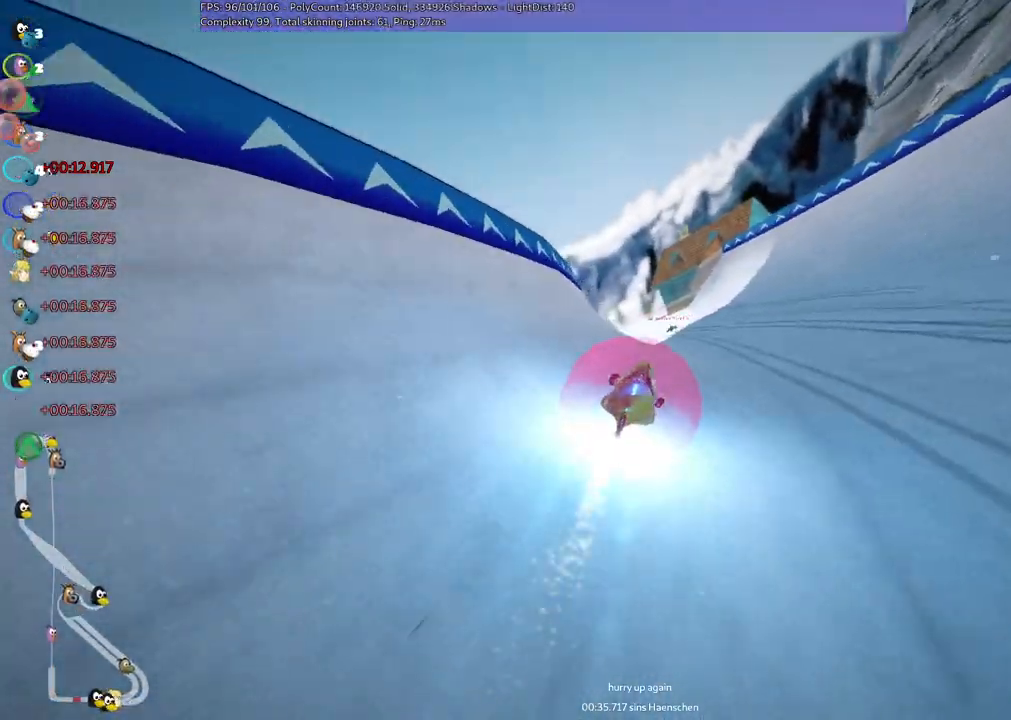
{"keys": ["m", "right", "up"], "events": [[183, "right", "down"], [233, "left", "up"]]}
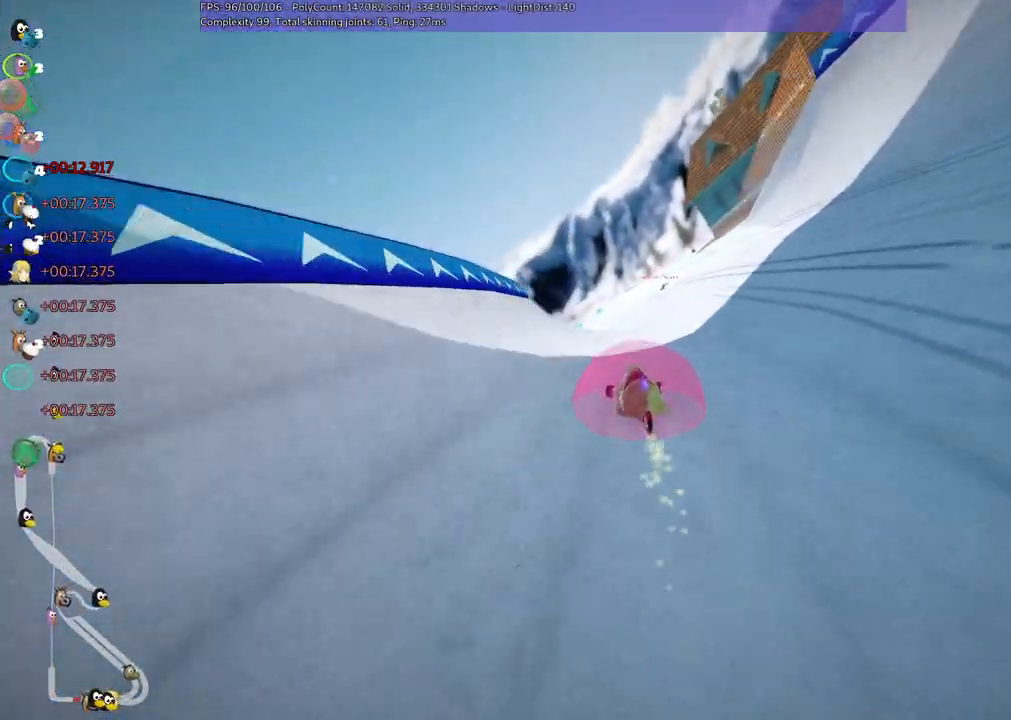
{"keys": ["m", "right", "up"], "events": []}
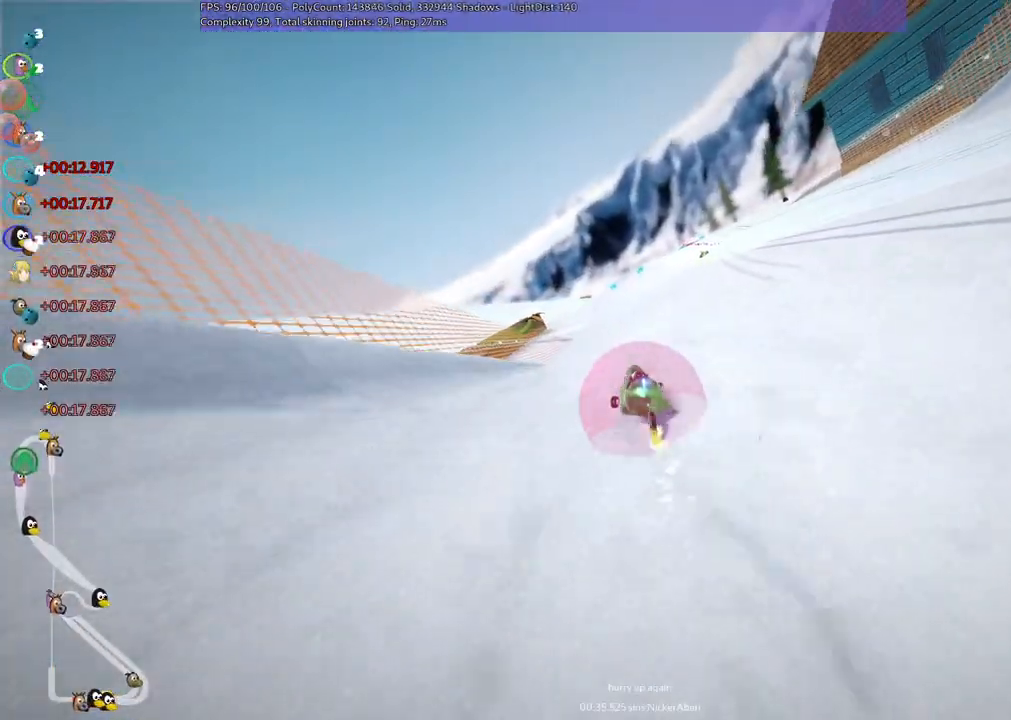
{"keys": ["right", "up"], "events": [[267, "m", "up"], [267, "n", "down"], [450, "n", "up"]]}
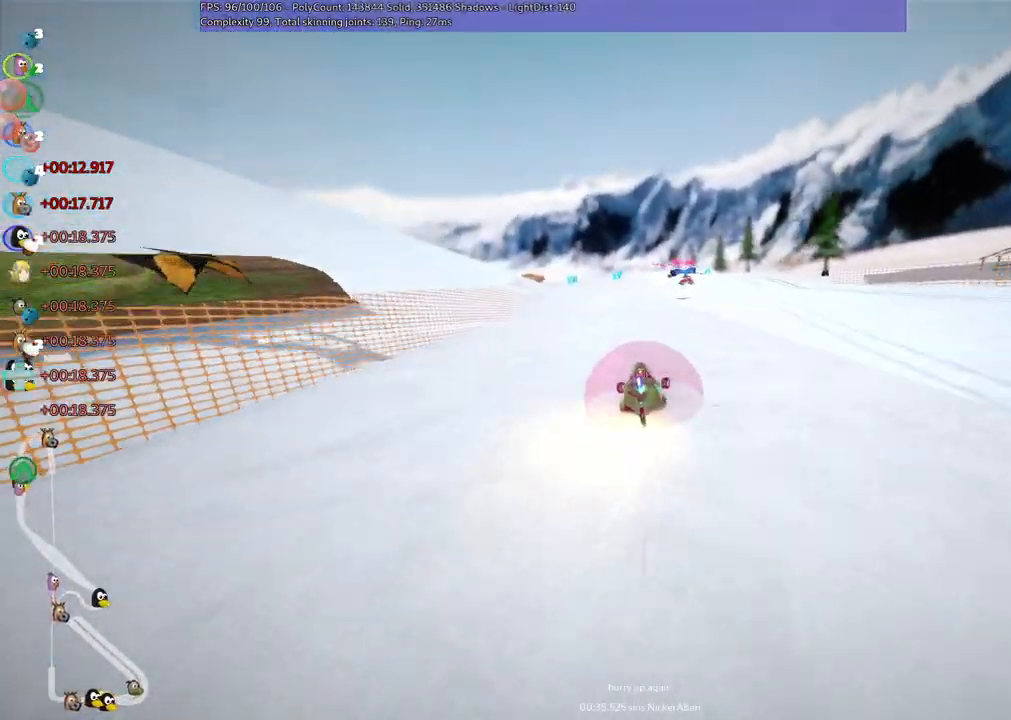
{"keys": ["left", "m", "right", "up"], "events": [[233, "right", "up"], [283, "left", "down"], [333, "m", "down"], [433, "right", "down"]]}
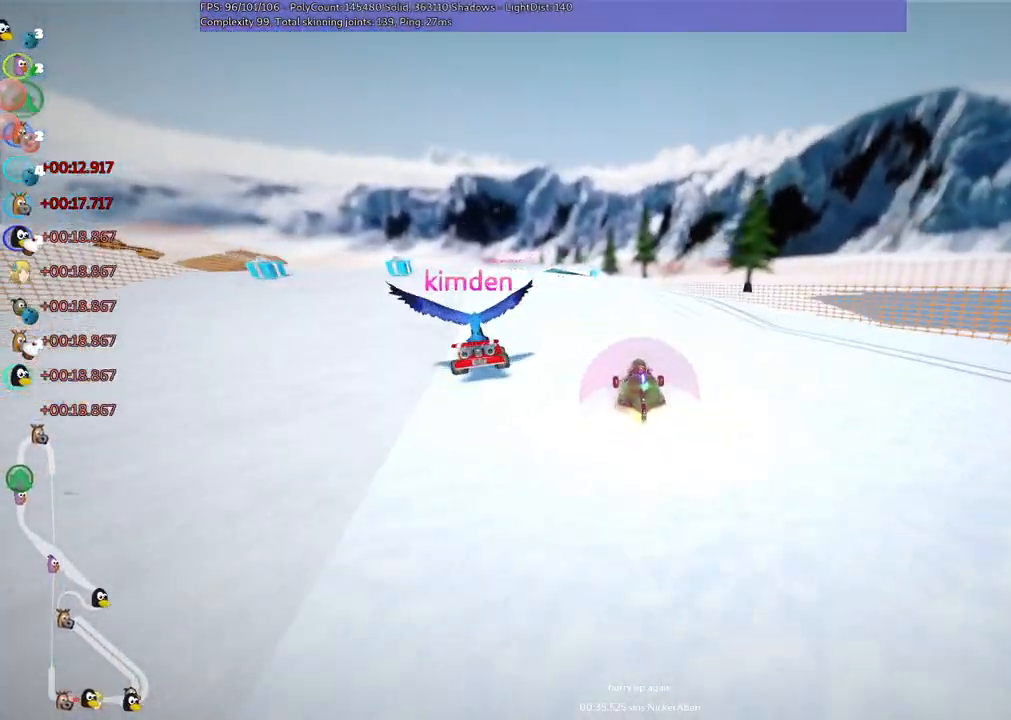
{"keys": ["left", "m", "right", "up"], "events": [[17, "left", "up"], [117, "left", "down"], [250, "left", "up"], [400, "left", "down"]]}
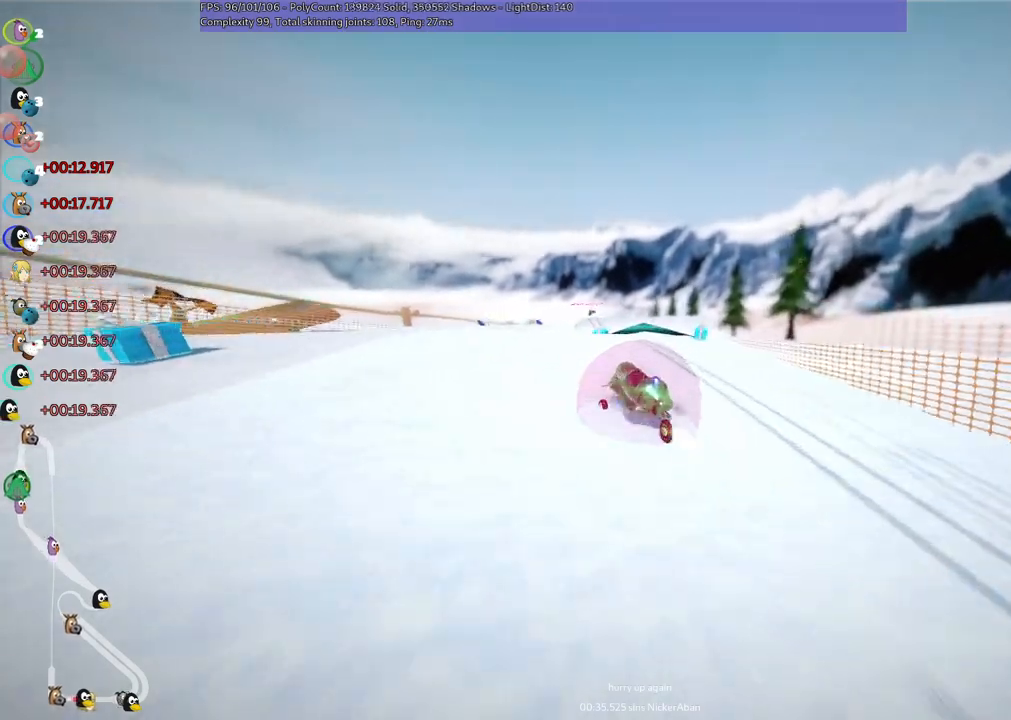
{"keys": ["m", "right", "up"], "events": [[217, "left", "up"]]}
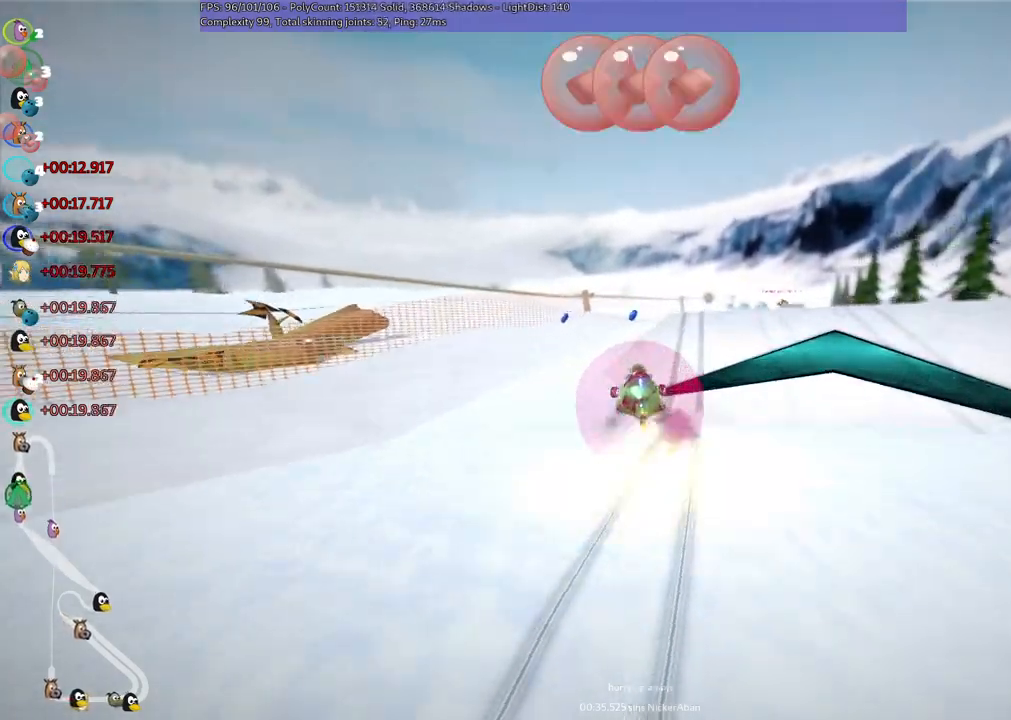
{"keys": ["left", "m", "right", "up"], "events": [[200, "left", "down"]]}
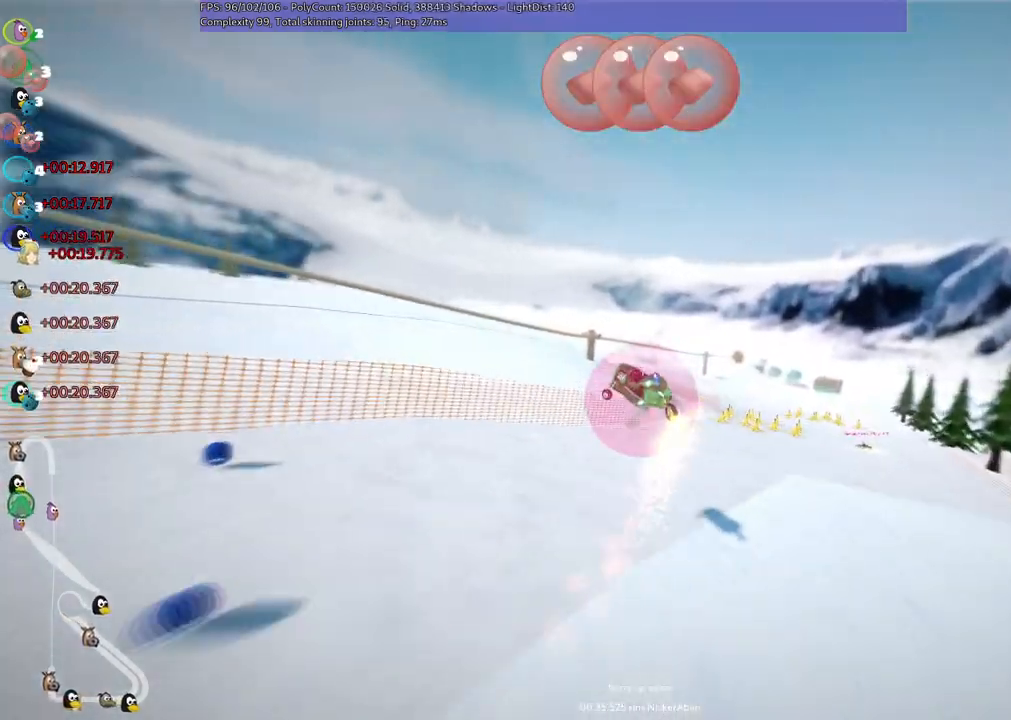
{"keys": ["left", "m", "right", "up"], "events": []}
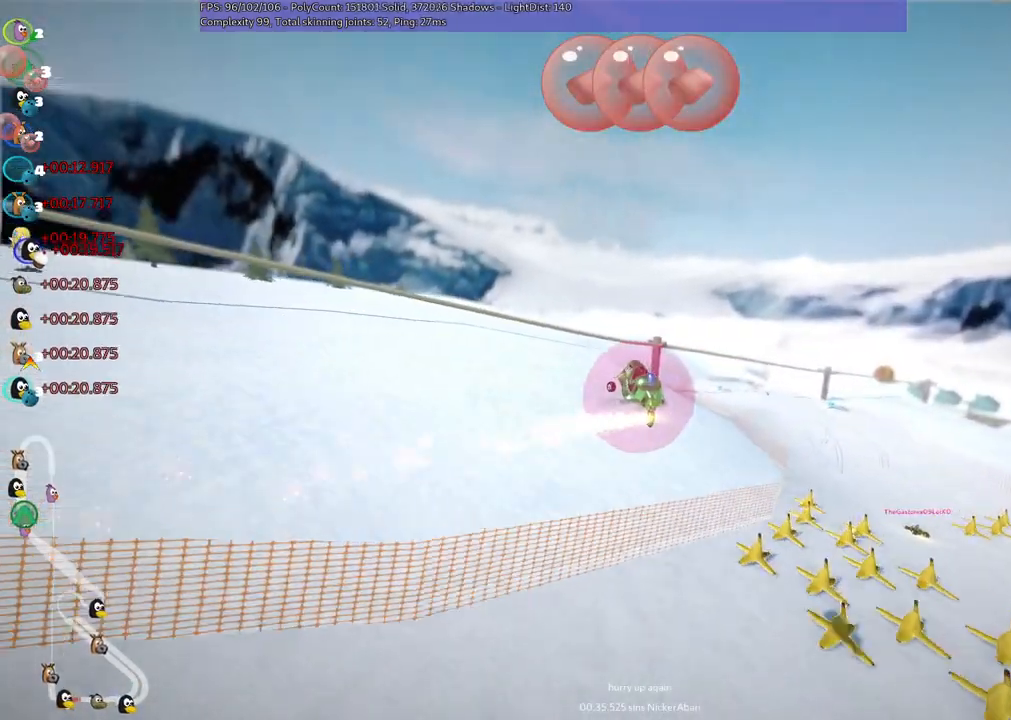
{"keys": ["left", "m", "up"], "events": [[233, "right", "up"]]}
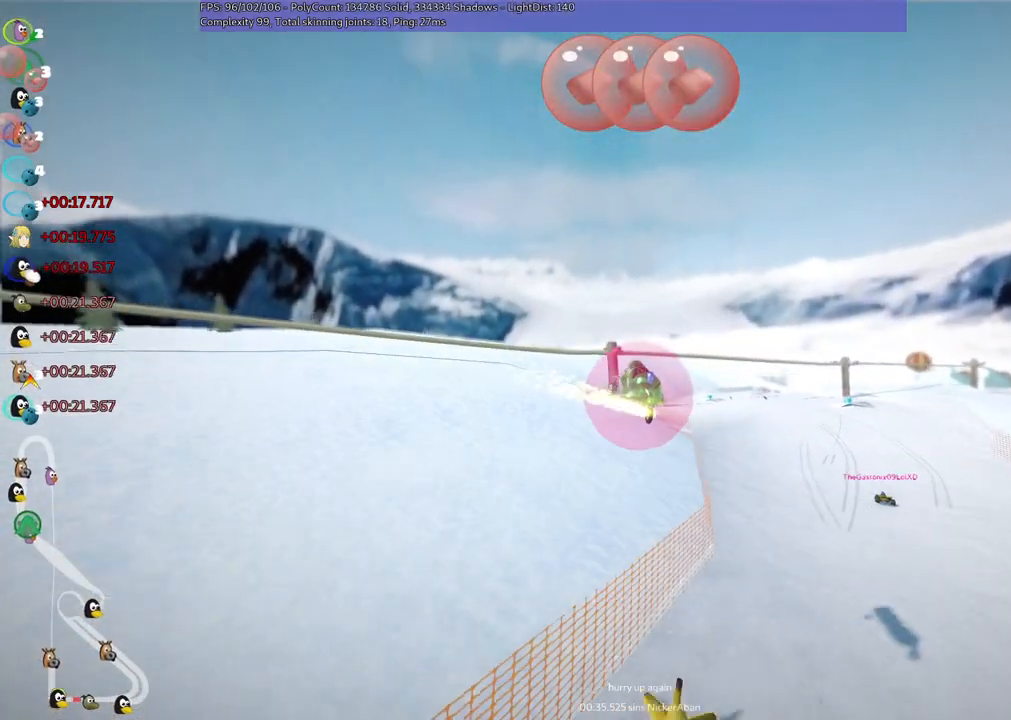
{"keys": ["left", "m", "up"], "events": []}
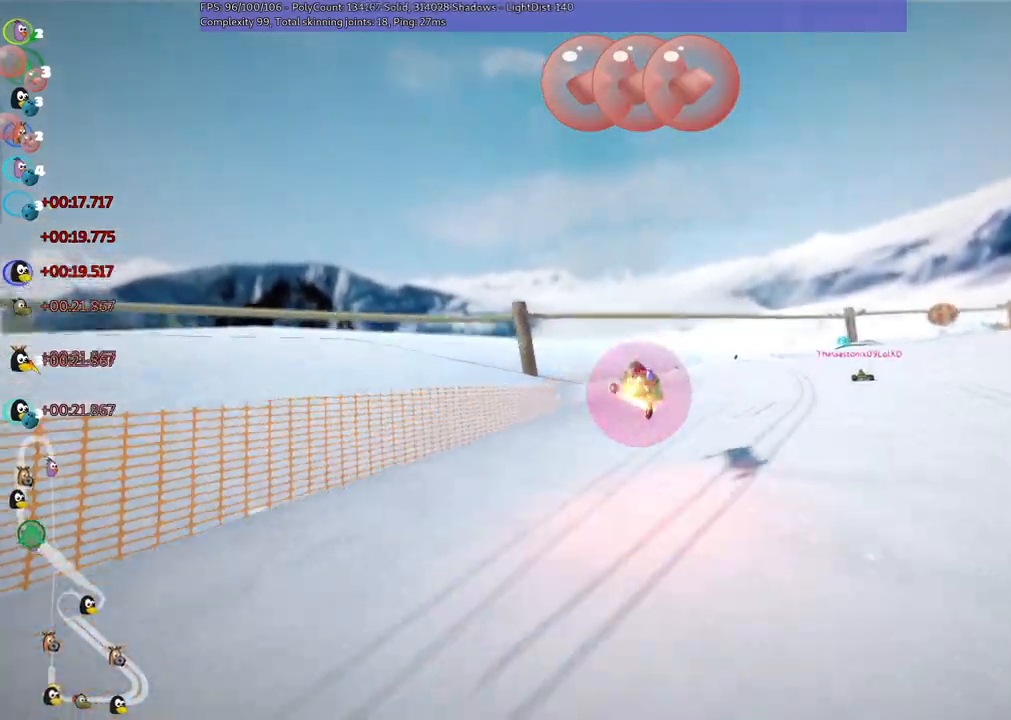
{"keys": ["right", "up"], "events": [[67, "left", "up"], [67, "m", "up"], [267, "space", "down"], [367, "space", "up"], [500, "right", "down"]]}
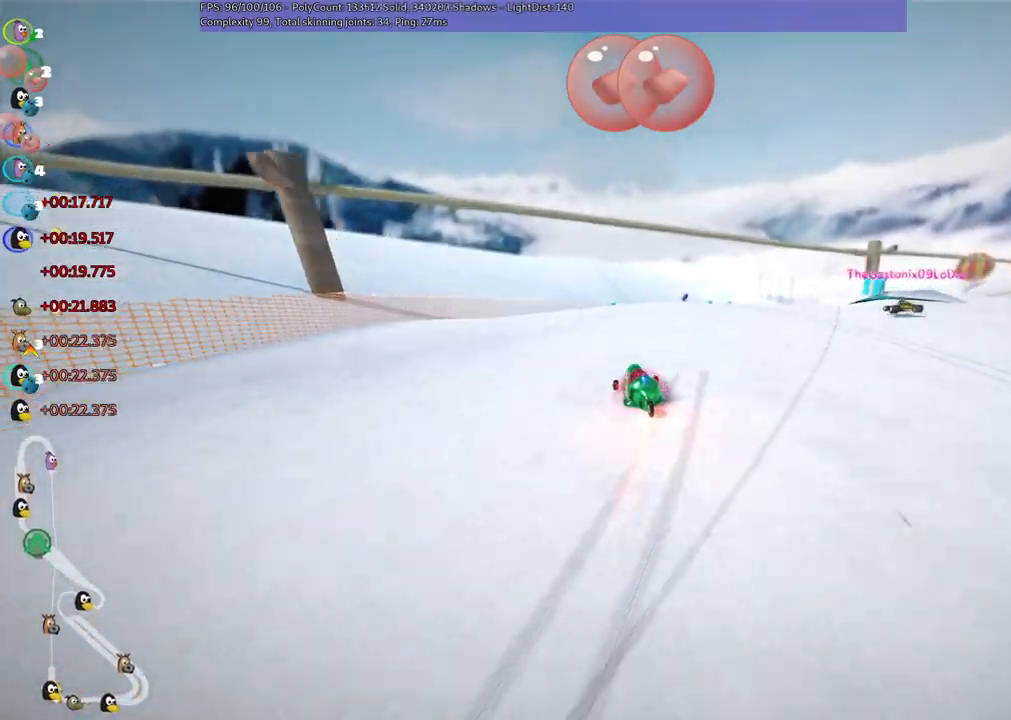
{"keys": ["space", "up"], "events": [[133, "space", "down"], [233, "space", "up"], [317, "right", "up"], [417, "space", "down"]]}
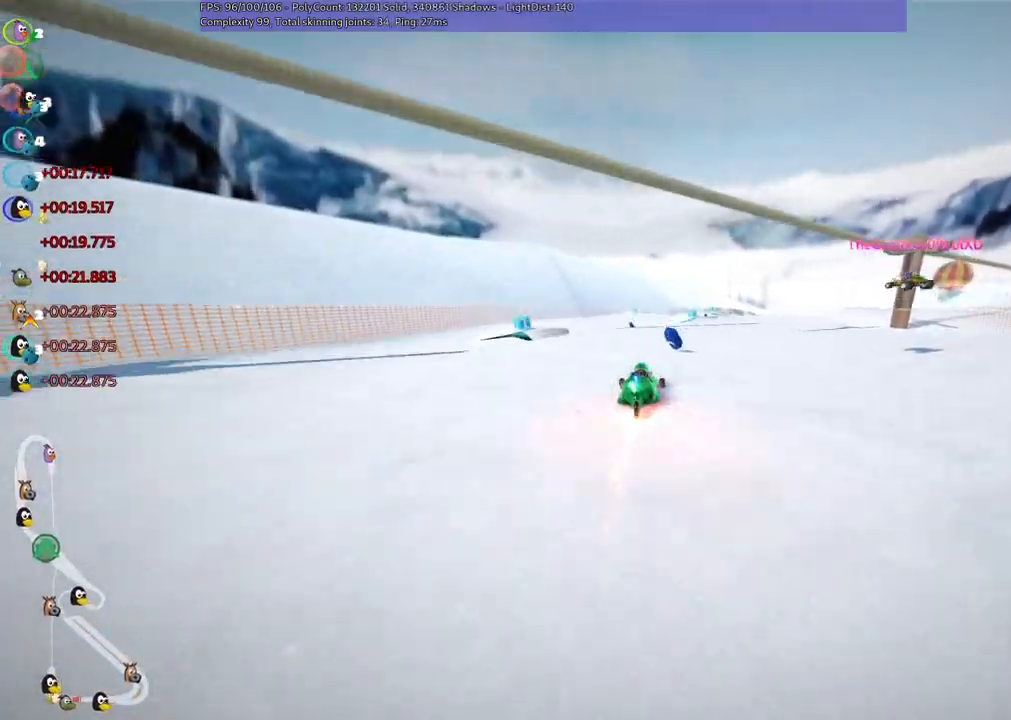
{"keys": ["up"], "events": [[17, "right", "down"], [67, "space", "up"], [200, "right", "up"]]}
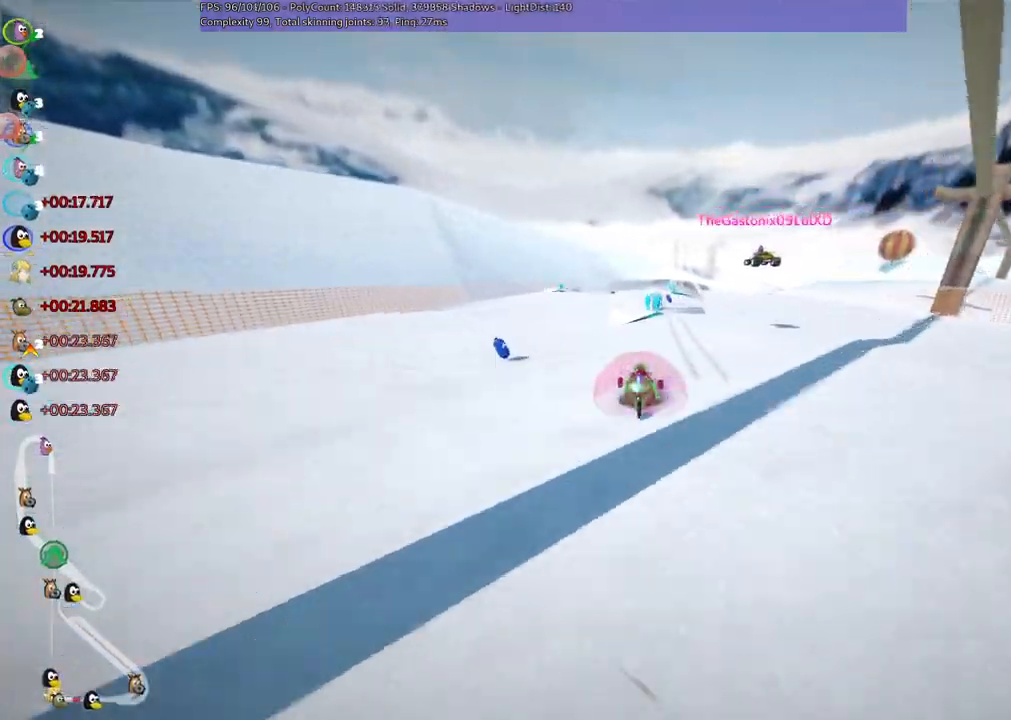
{"keys": ["up"], "events": [[33, "right", "down"], [133, "right", "up"], [167, "left", "down"], [167, "n", "down"], [217, "m", "down"], [267, "n", "up"], [367, "left", "up"], [367, "m", "up"]]}
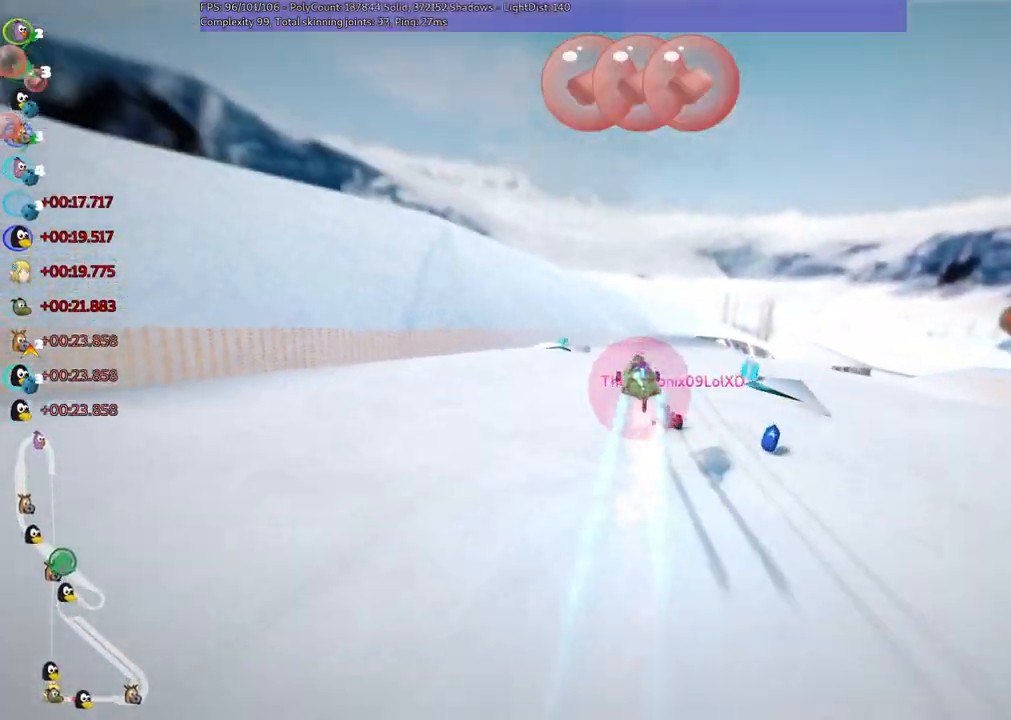
{"keys": ["left", "m", "up"], "events": [[100, "m", "down"], [100, "right", "down"], [467, "left", "down"], [467, "right", "up"]]}
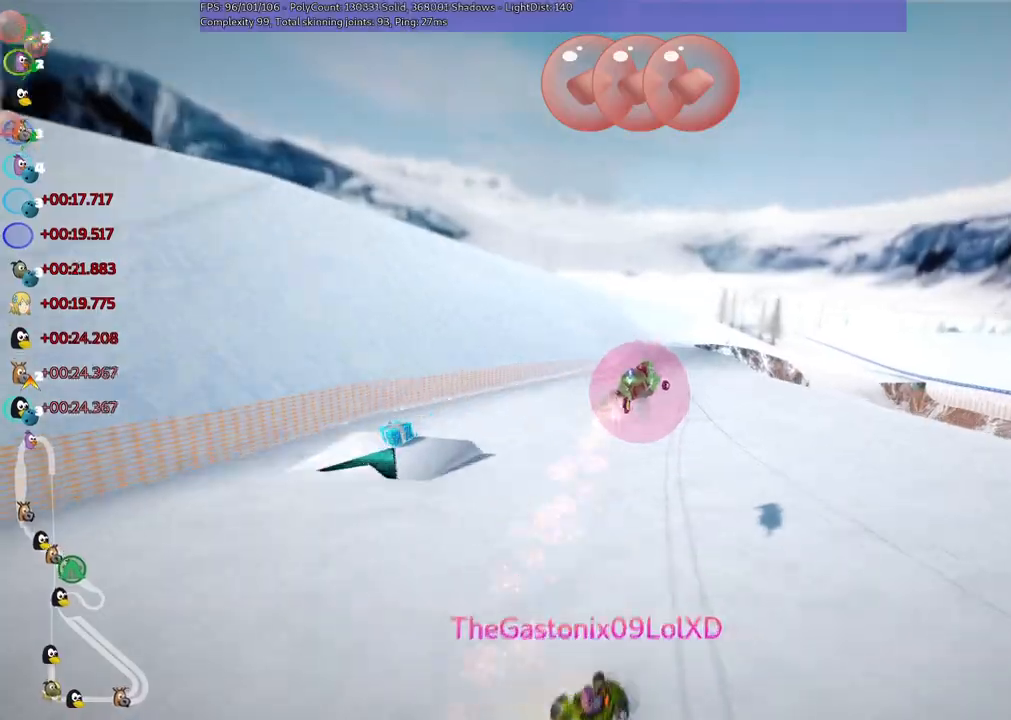
{"keys": ["left", "m", "up"], "events": []}
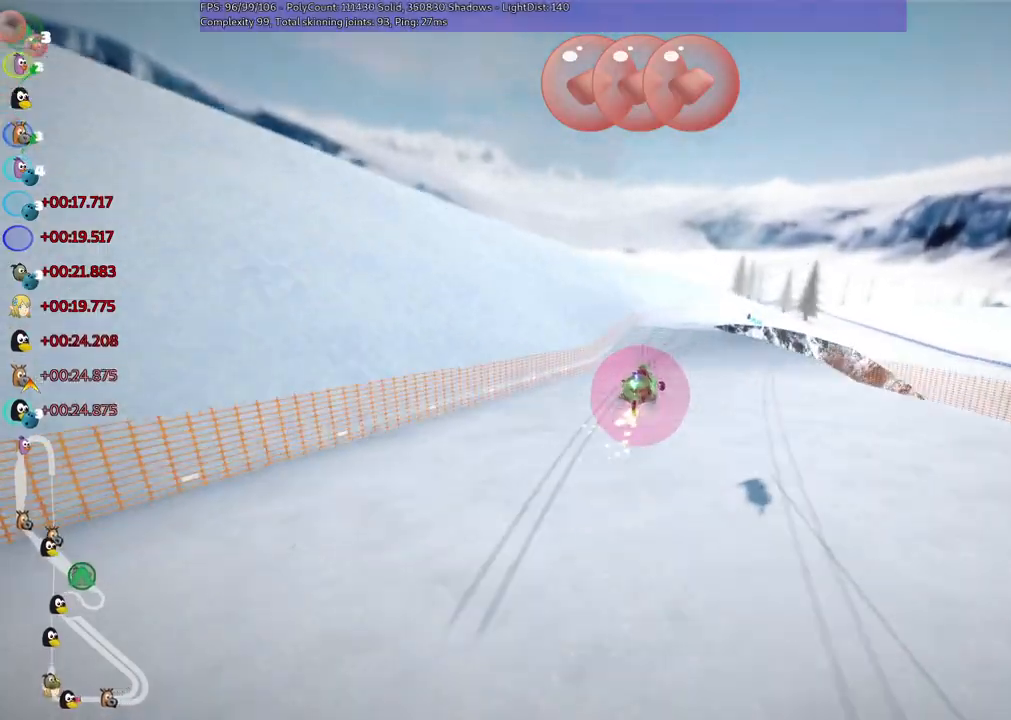
{"keys": ["left", "m", "up"], "events": [[183, "right", "down"], [467, "right", "up"]]}
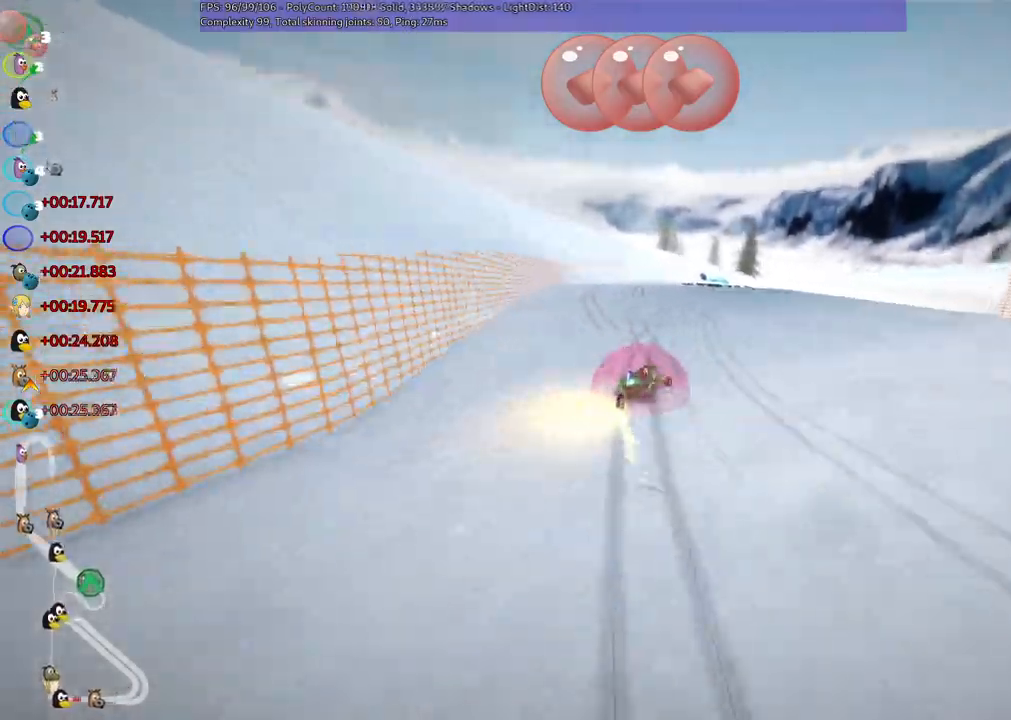
{"keys": ["m", "right", "up"], "events": [[100, "right", "down"], [333, "right", "up"], [383, "right", "down"], [433, "left", "up"]]}
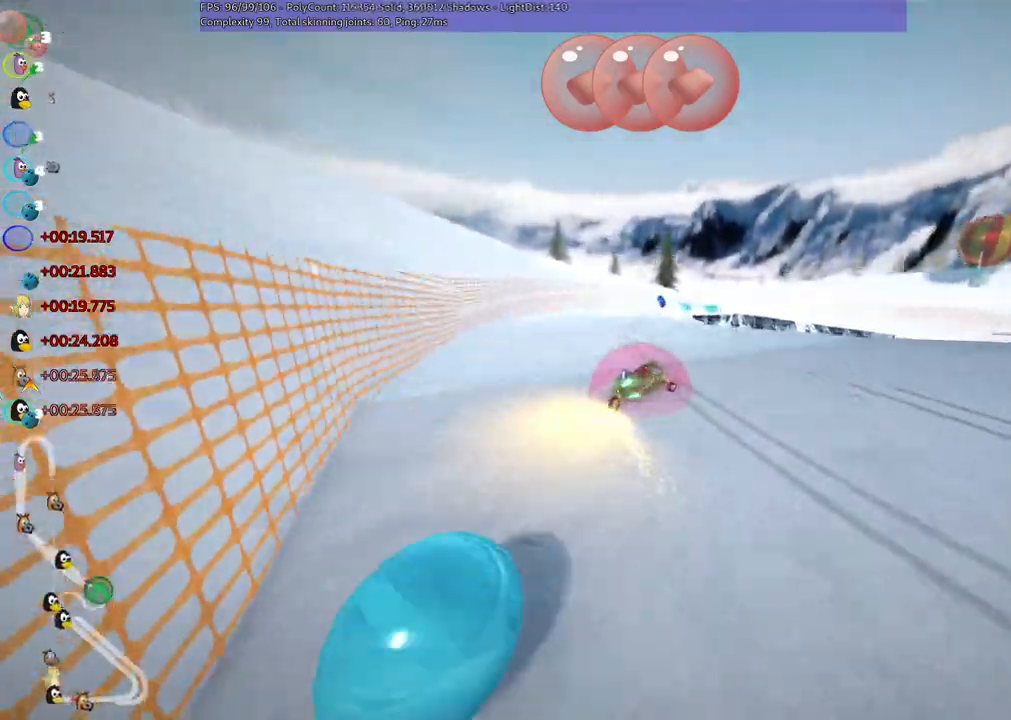
{"keys": ["right", "up"], "events": [[450, "m", "up"]]}
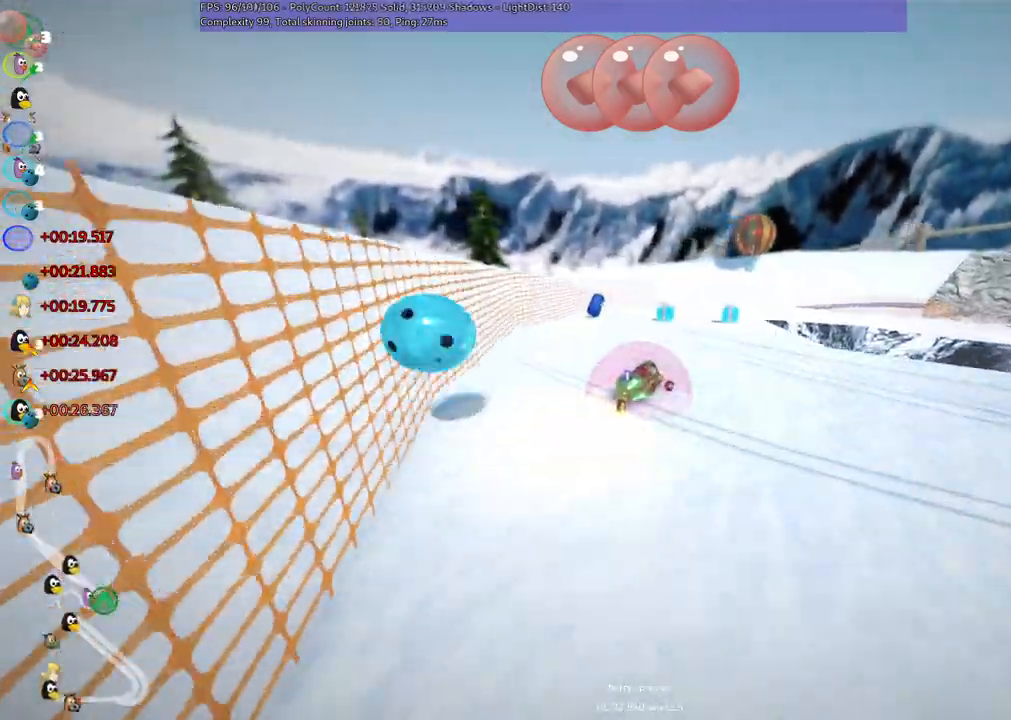
{"keys": ["n", "right", "up"], "events": [[333, "n", "down"]]}